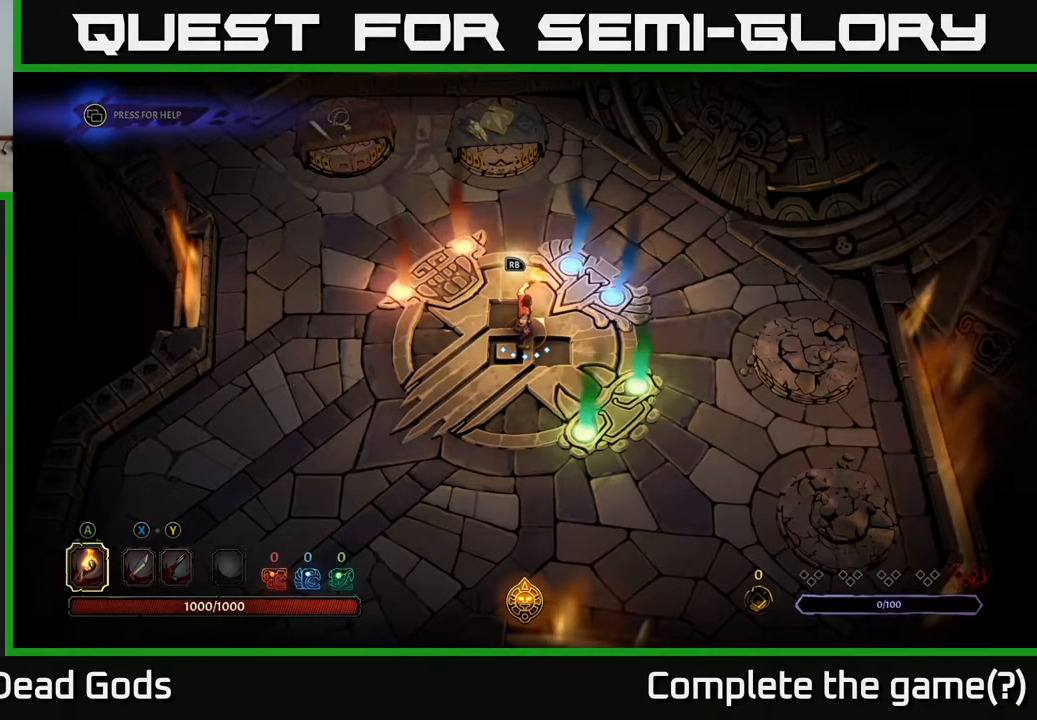
Gameplay with a controller (Xbox layout); each line is a JSON object with the inputs held at the frame after it. "events" lists button and stick changes between this image and that frame as [ms after this image, input, new state], when the widget could be followed in between.
{"buttons": ["R1"], "left_stick": "center", "right_stick": "center", "events": [[433, "R1", "down"]]}
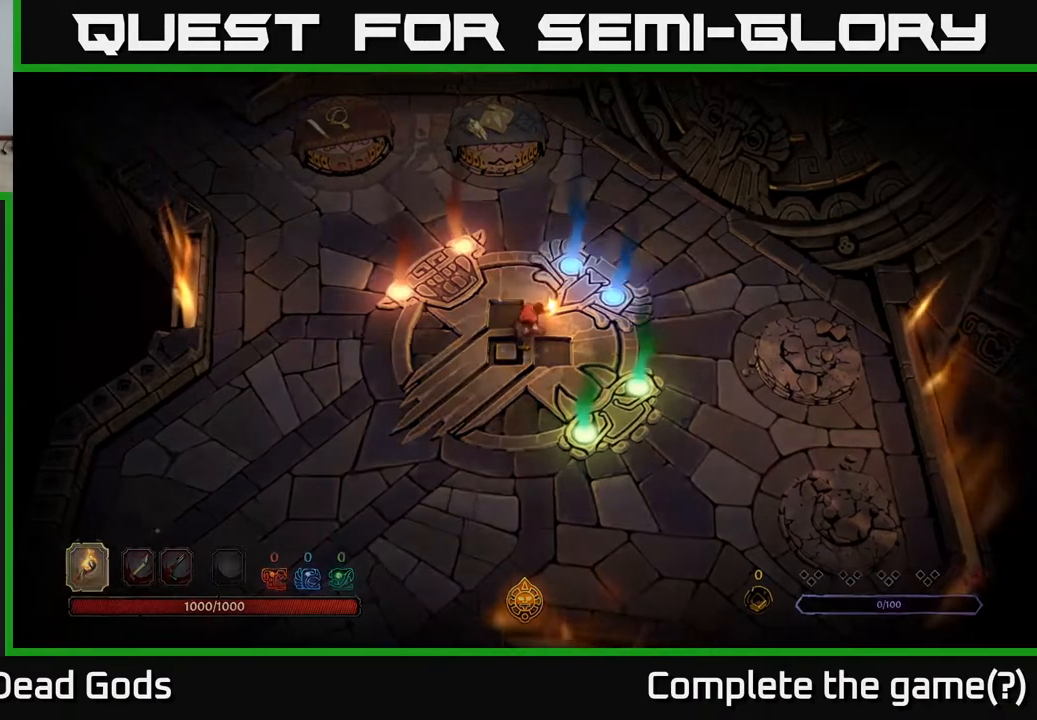
{"buttons": [], "left_stick": "center", "right_stick": "center", "events": [[50, "R1", "up"]]}
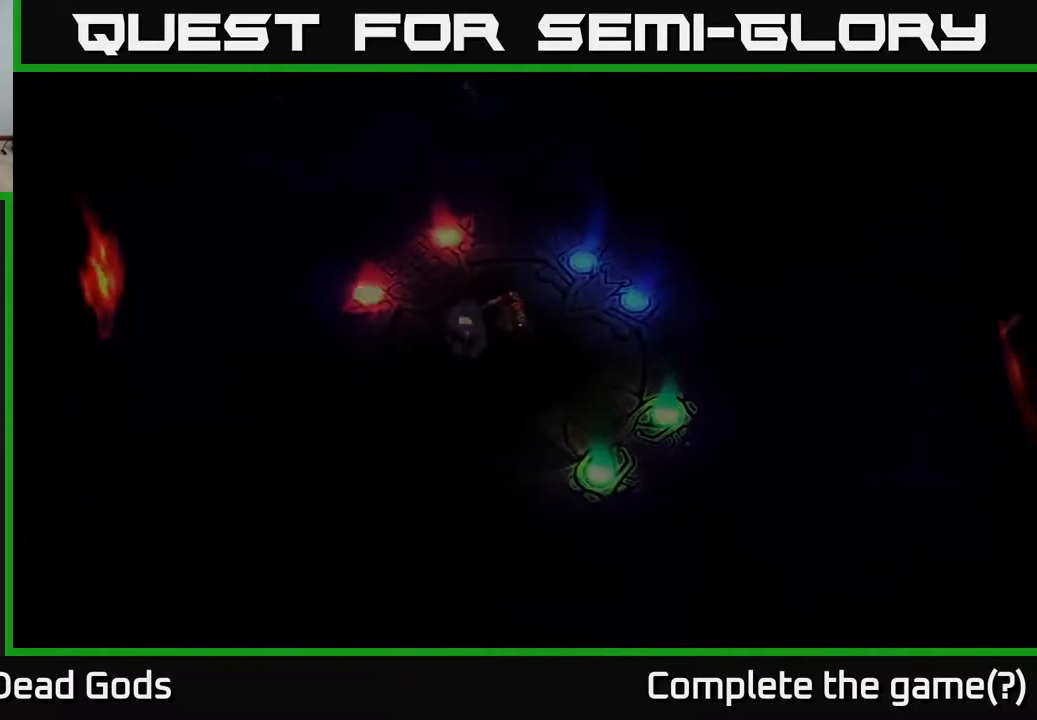
{"buttons": [], "left_stick": "center", "right_stick": "center", "events": []}
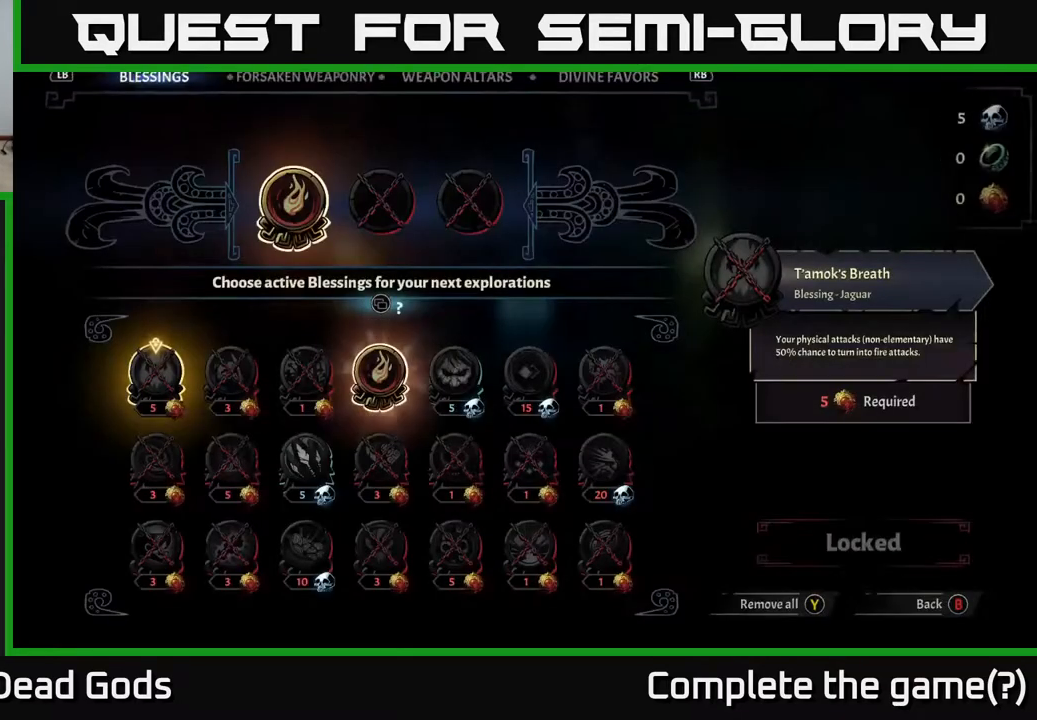
{"buttons": [], "left_stick": "center", "right_stick": "center", "events": []}
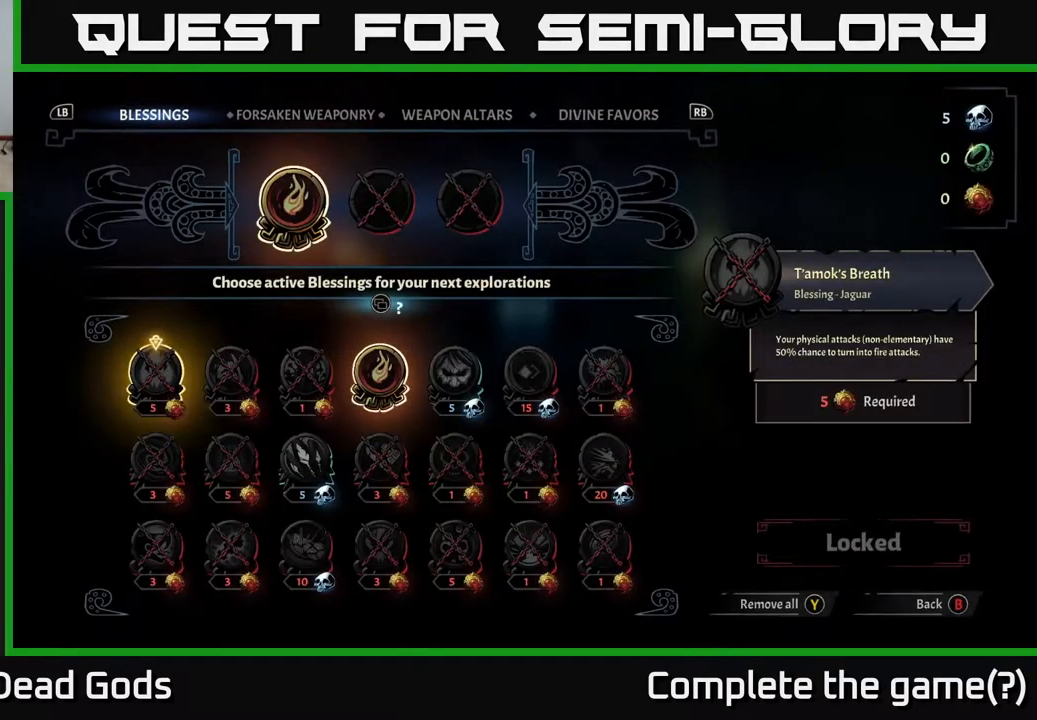
{"buttons": [], "left_stick": "center", "right_stick": "center", "events": []}
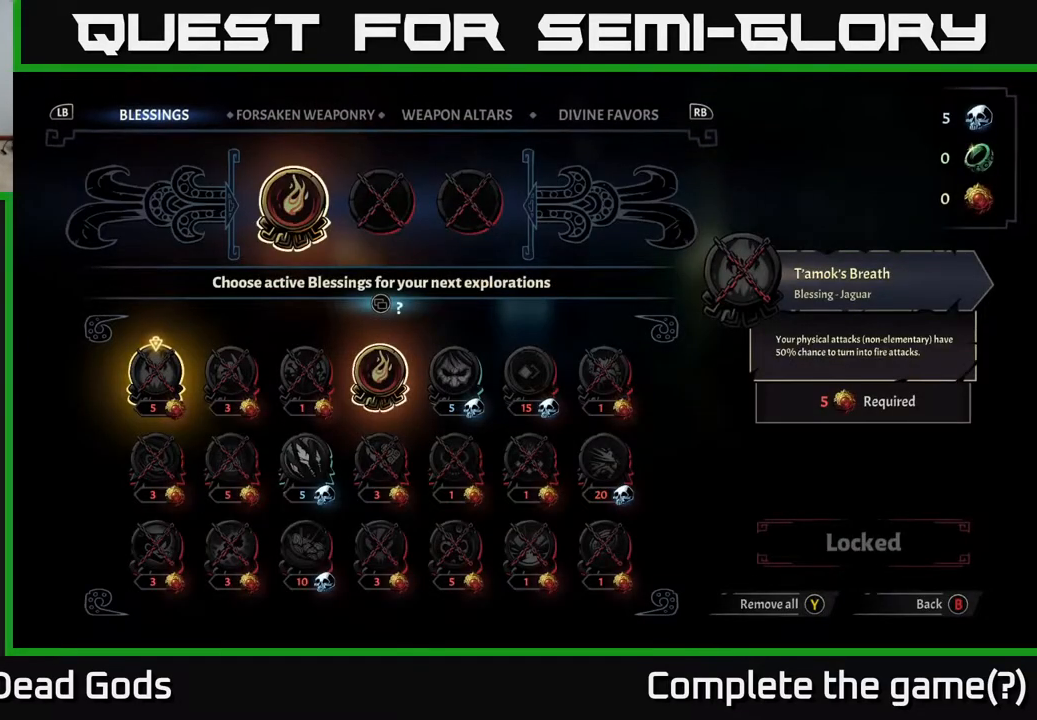
{"buttons": [], "left_stick": "center", "right_stick": "center", "events": []}
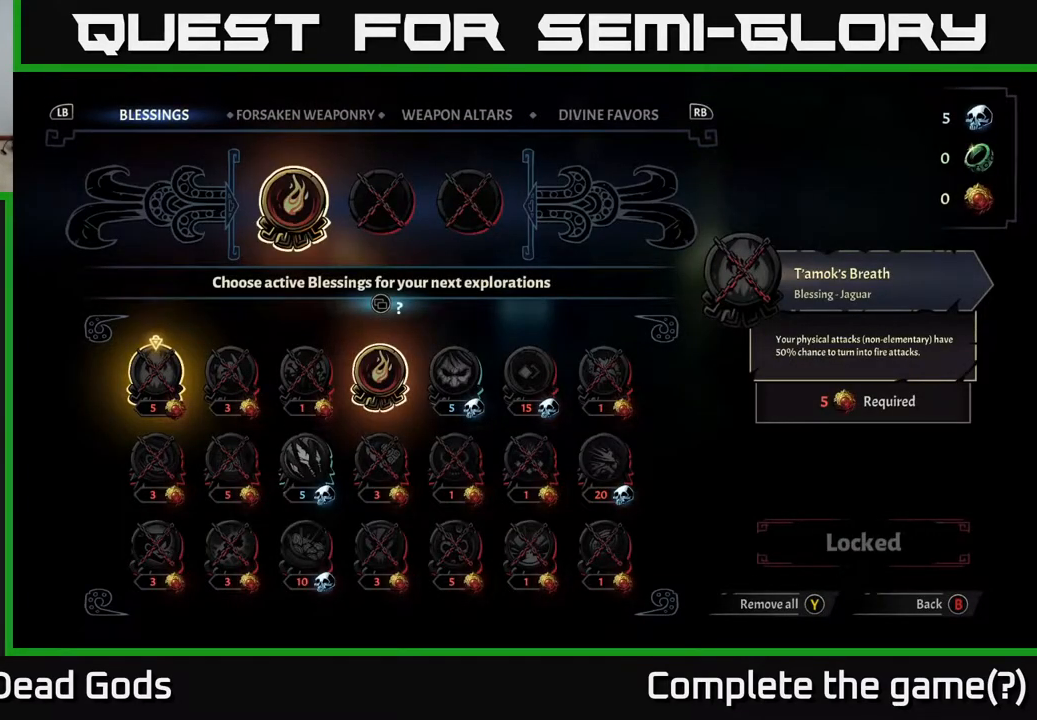
{"buttons": [], "left_stick": "center", "right_stick": "center", "events": []}
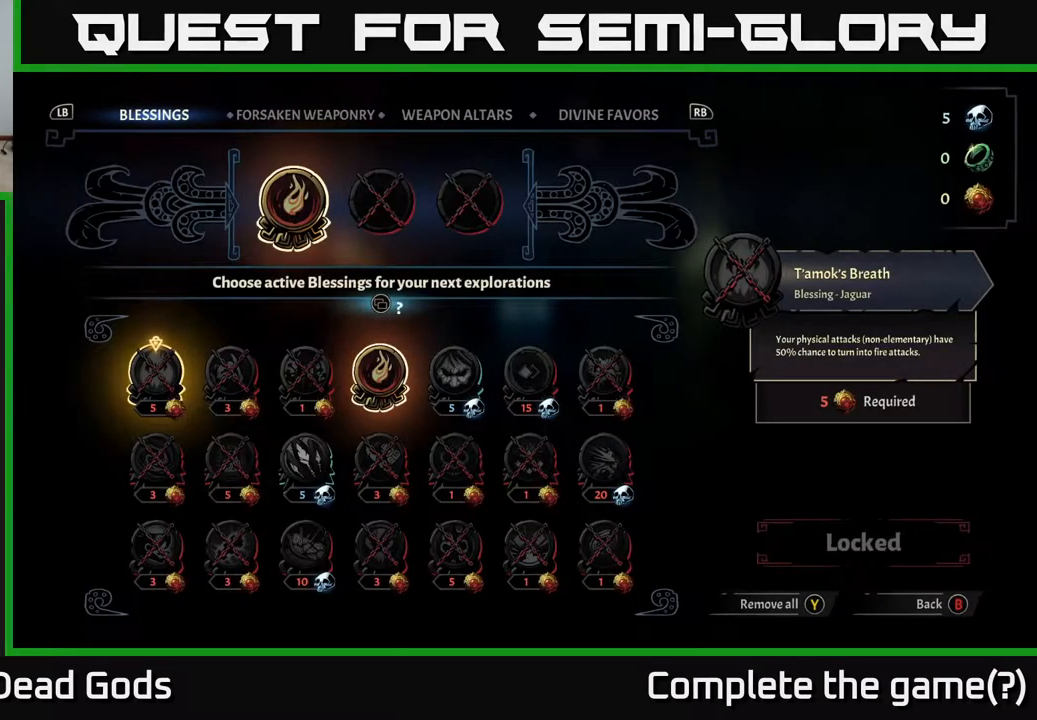
{"buttons": [], "left_stick": "center", "right_stick": "center", "events": []}
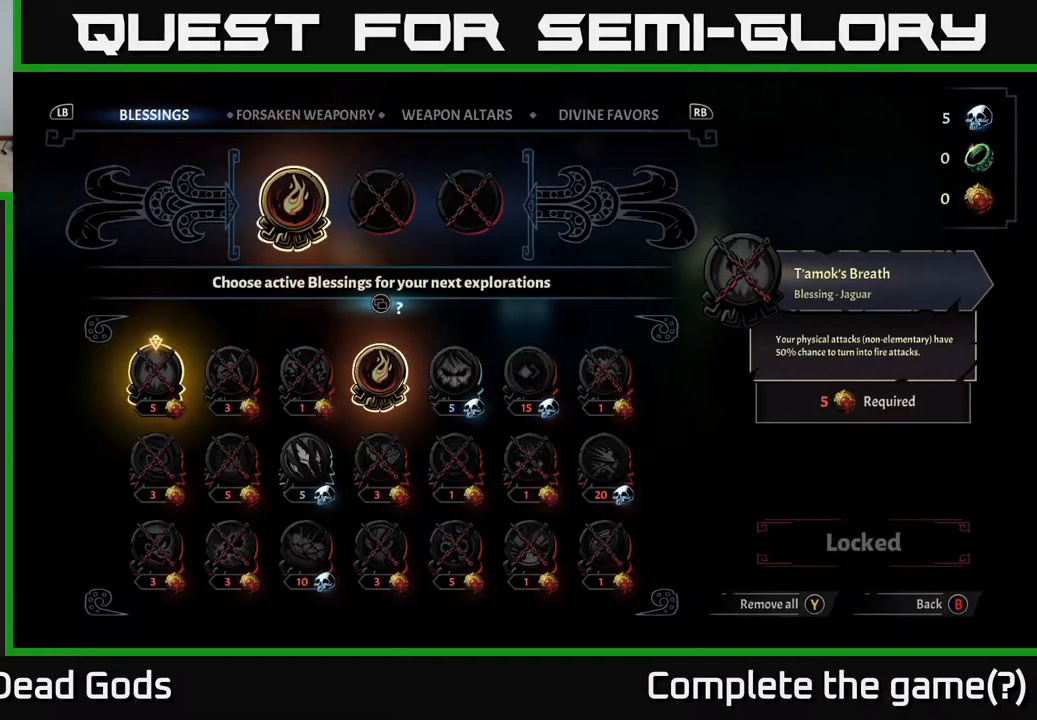
{"buttons": [], "left_stick": "center", "right_stick": "center", "events": [[217, "left_stick", "right"], [400, "left_stick", "center"]]}
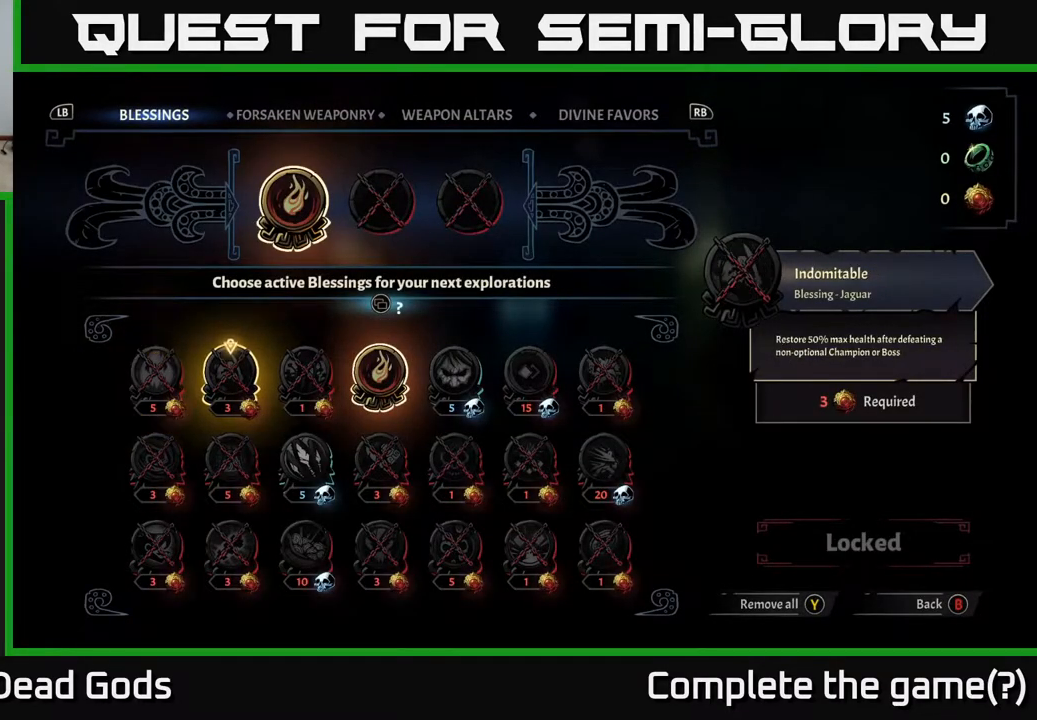
{"buttons": [], "left_stick": "right", "right_stick": "center", "events": [[183, "left_stick", "right"], [317, "left_stick", "center"], [433, "left_stick", "right"]]}
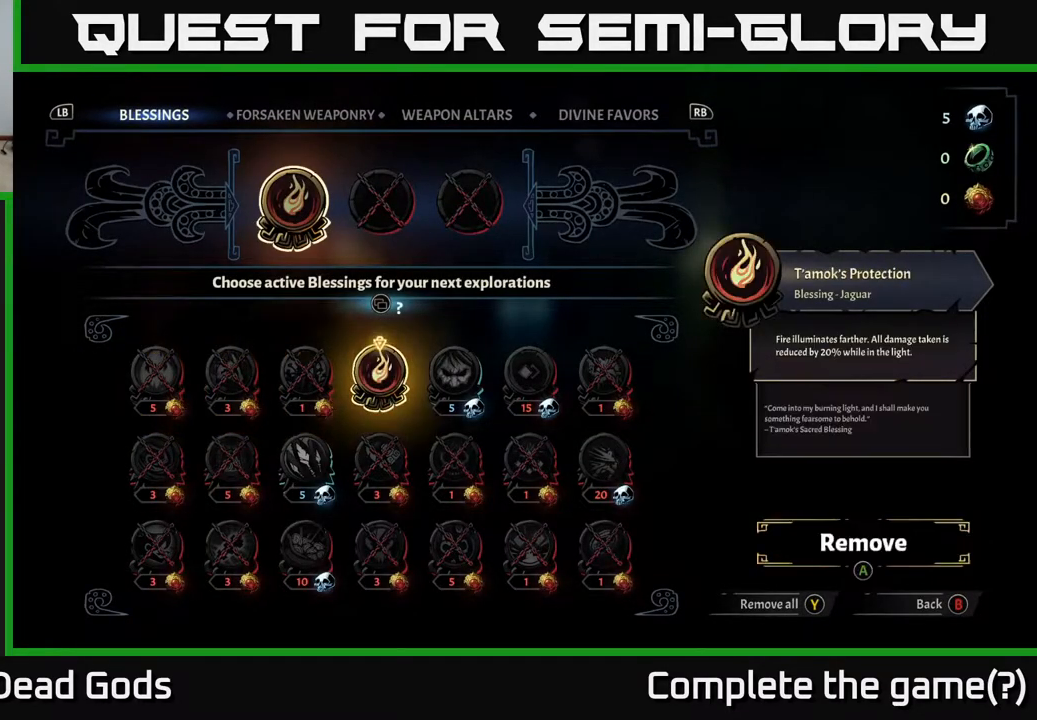
{"buttons": [], "left_stick": "center", "right_stick": "center", "events": [[67, "left_stick", "center"], [150, "left_stick", "right"], [300, "left_stick", "center"]]}
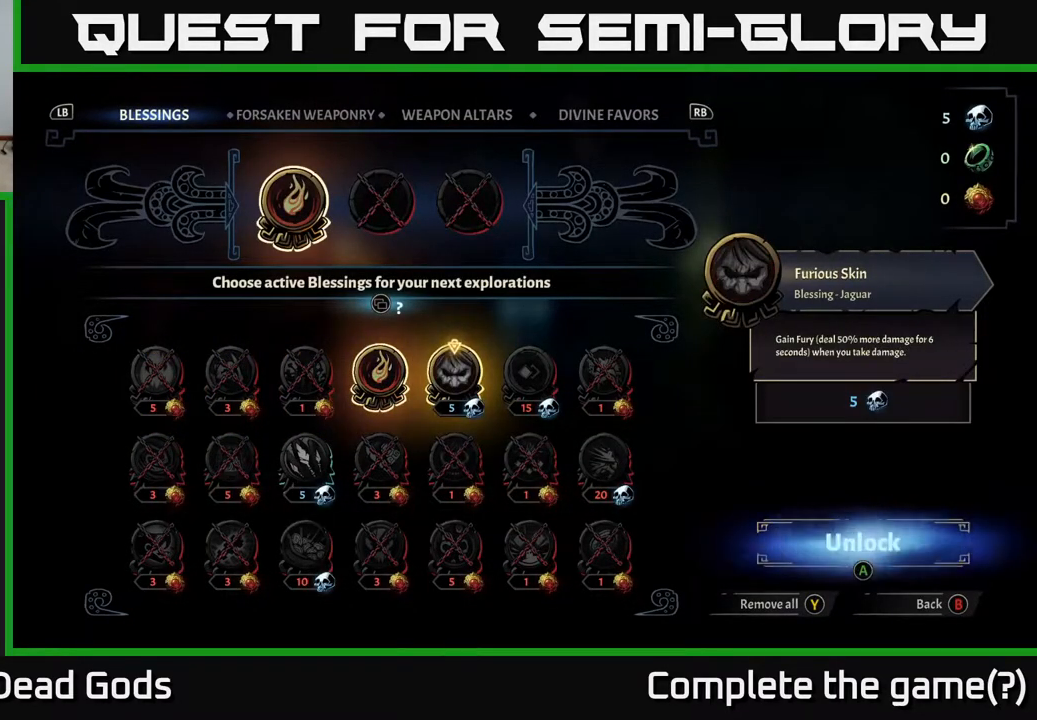
{"buttons": [], "left_stick": "center", "right_stick": "center", "events": []}
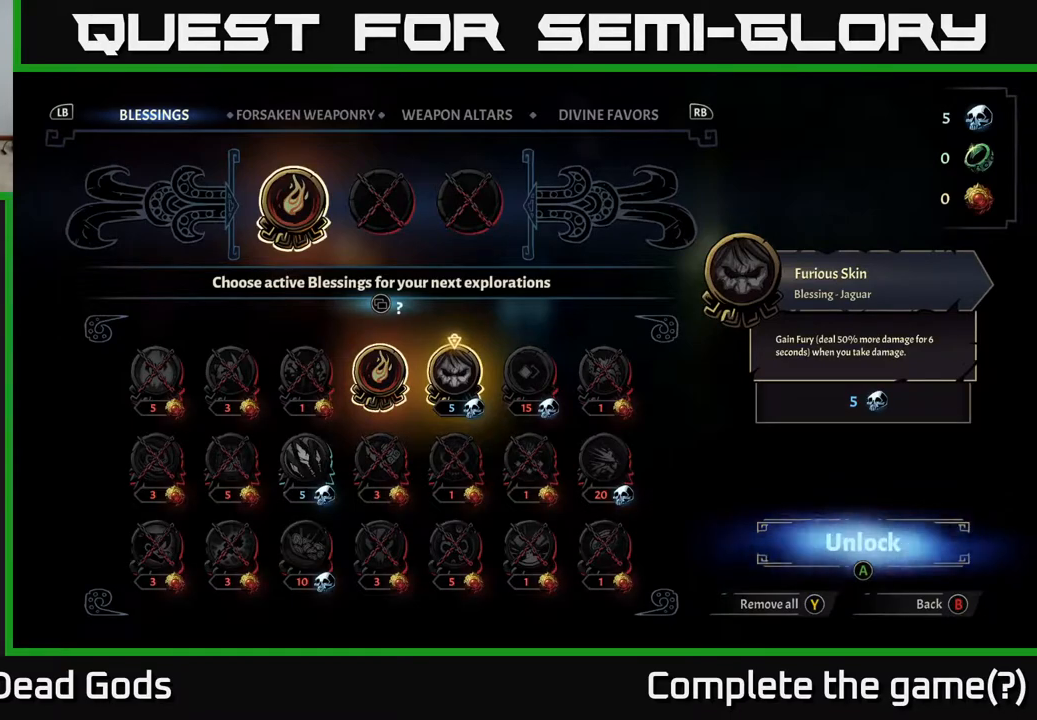
{"buttons": [], "left_stick": "center", "right_stick": "center", "events": []}
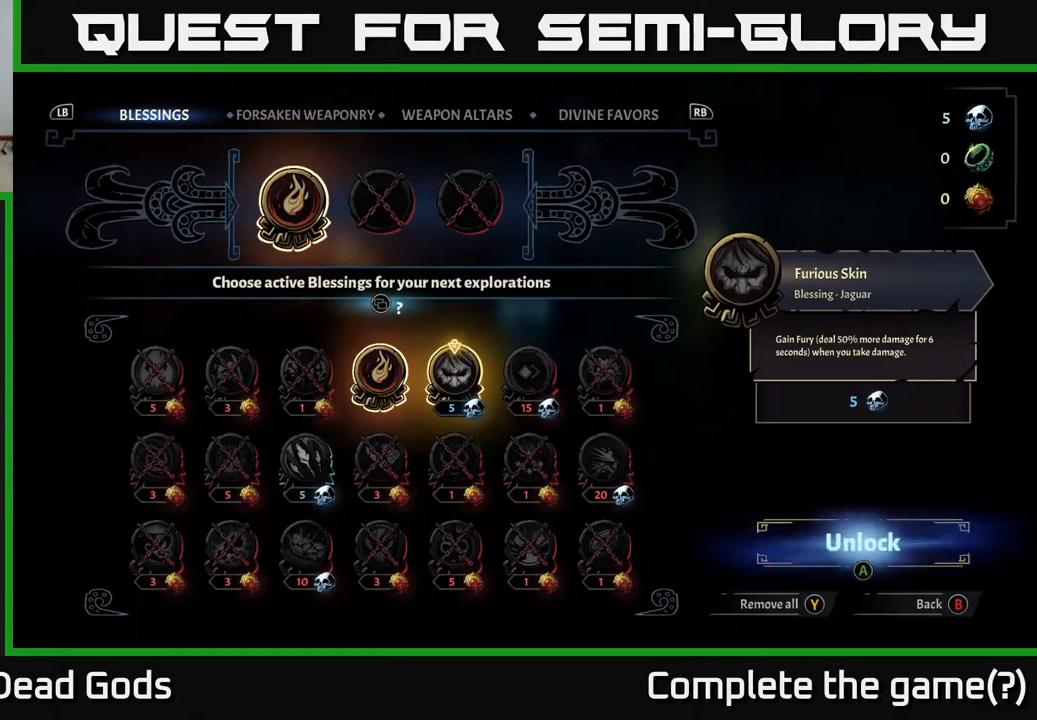
{"buttons": [], "left_stick": "down", "right_stick": "center", "events": [[300, "left_stick", "down"]]}
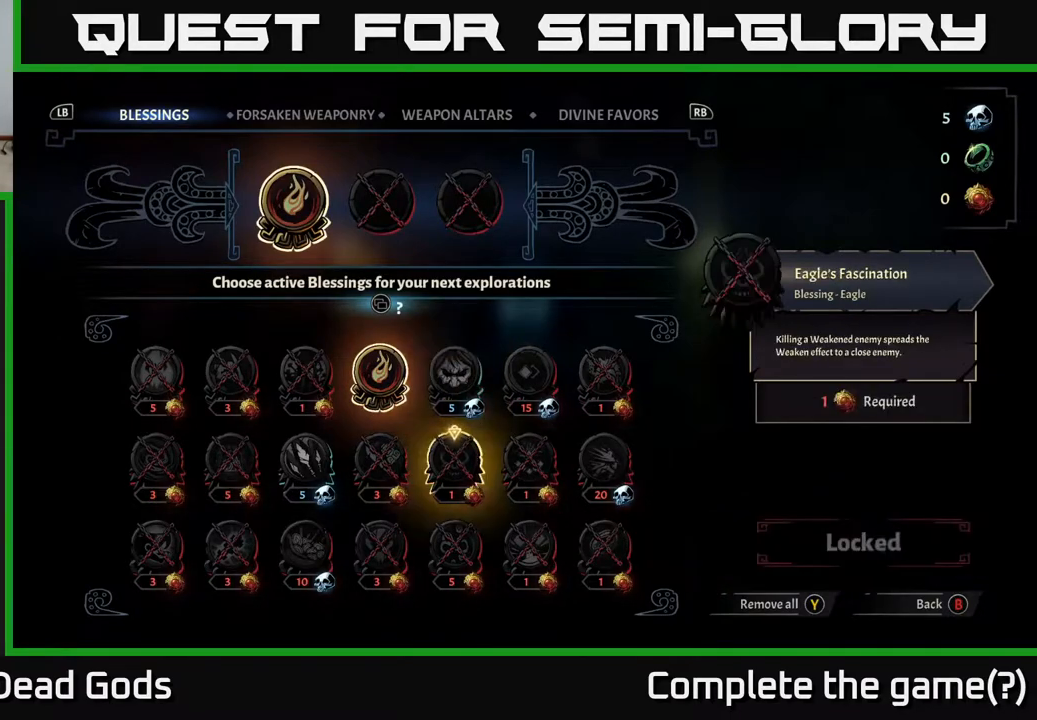
{"buttons": [], "left_stick": "left", "right_stick": "center", "events": [[67, "left_stick", "center"], [117, "left_stick", "left"], [317, "left_stick", "center"], [400, "left_stick", "left"]]}
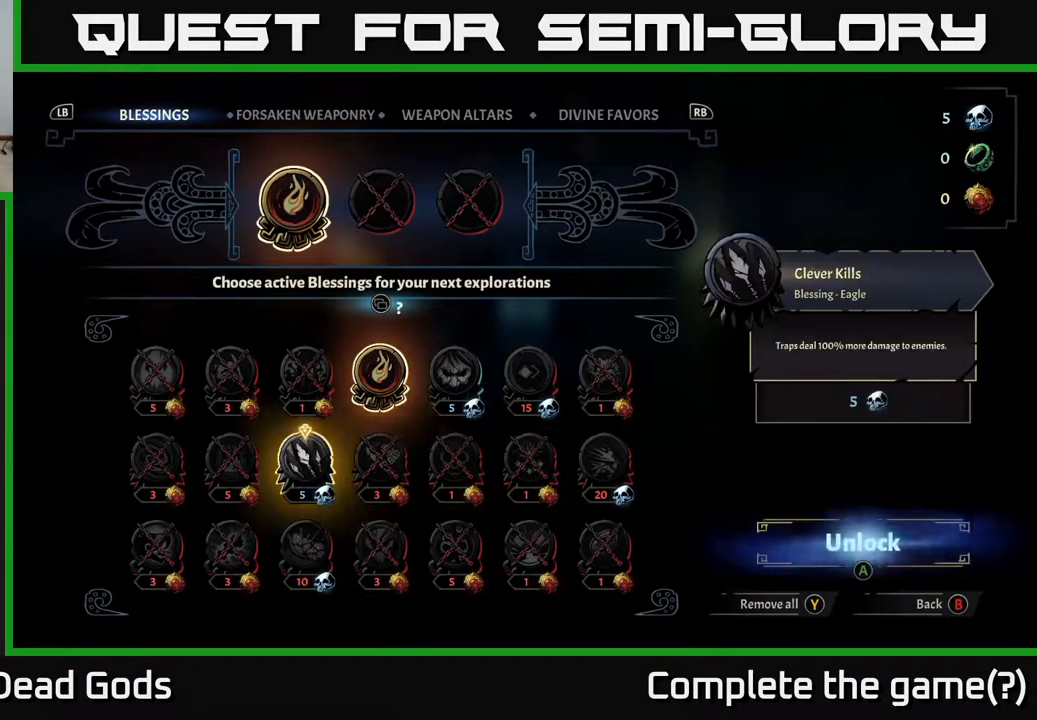
{"buttons": [], "left_stick": "center", "right_stick": "center", "events": [[50, "left_stick", "center"]]}
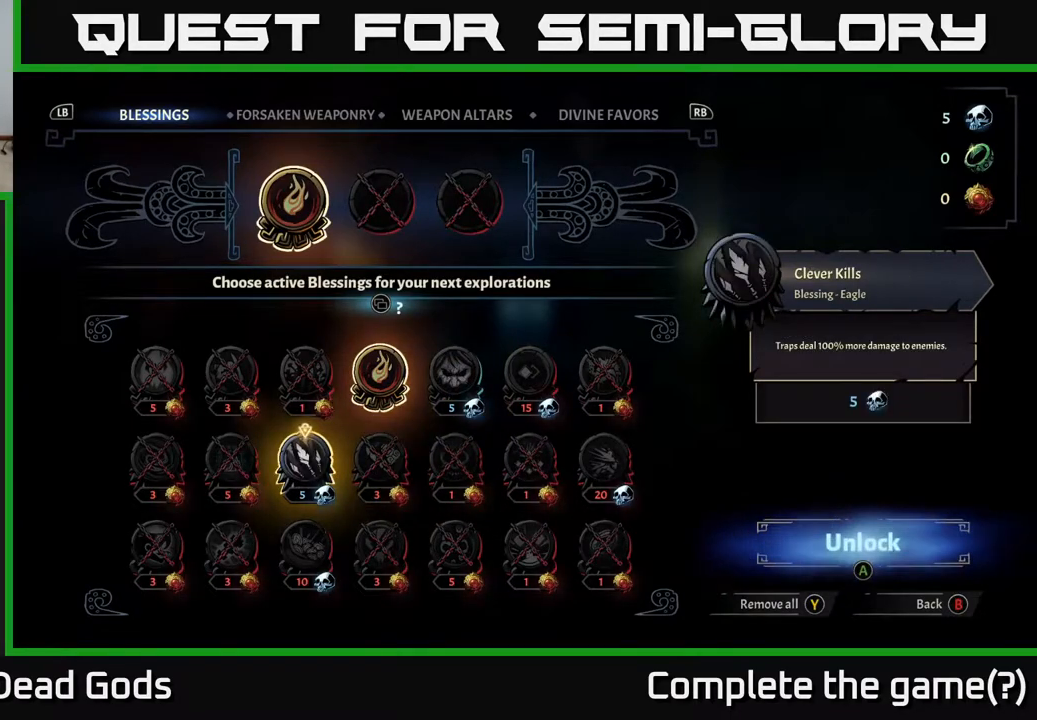
{"buttons": [], "left_stick": "center", "right_stick": "center", "events": []}
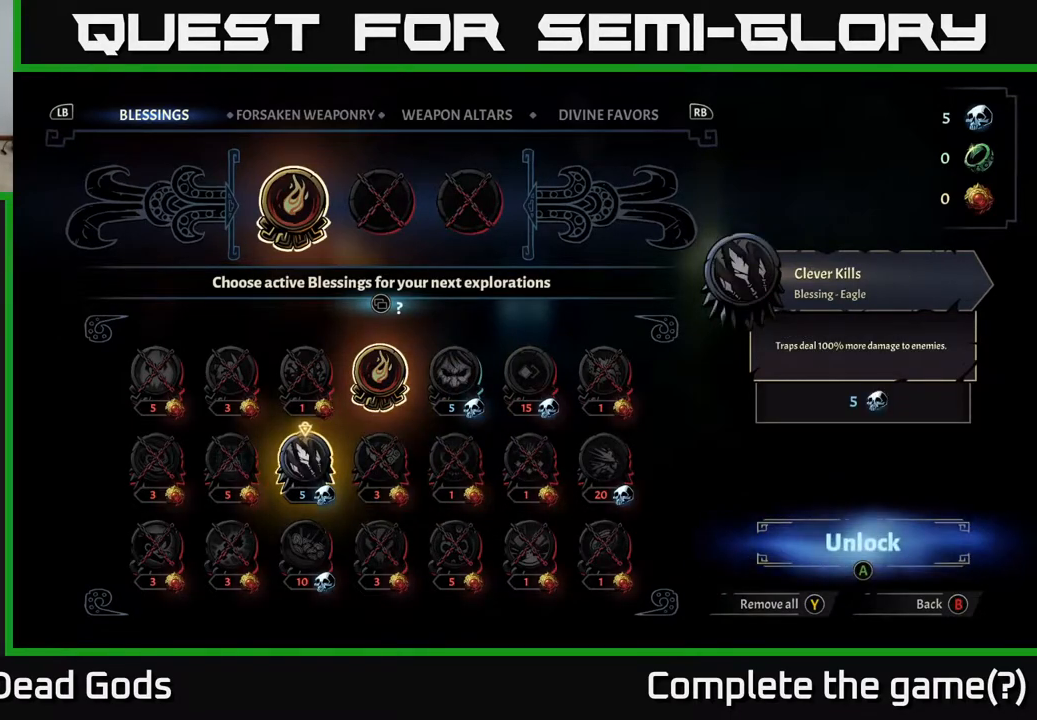
{"buttons": [], "left_stick": "right", "right_stick": "center", "events": [[233, "left_stick", "right"], [383, "left_stick", "center"], [467, "left_stick", "right"]]}
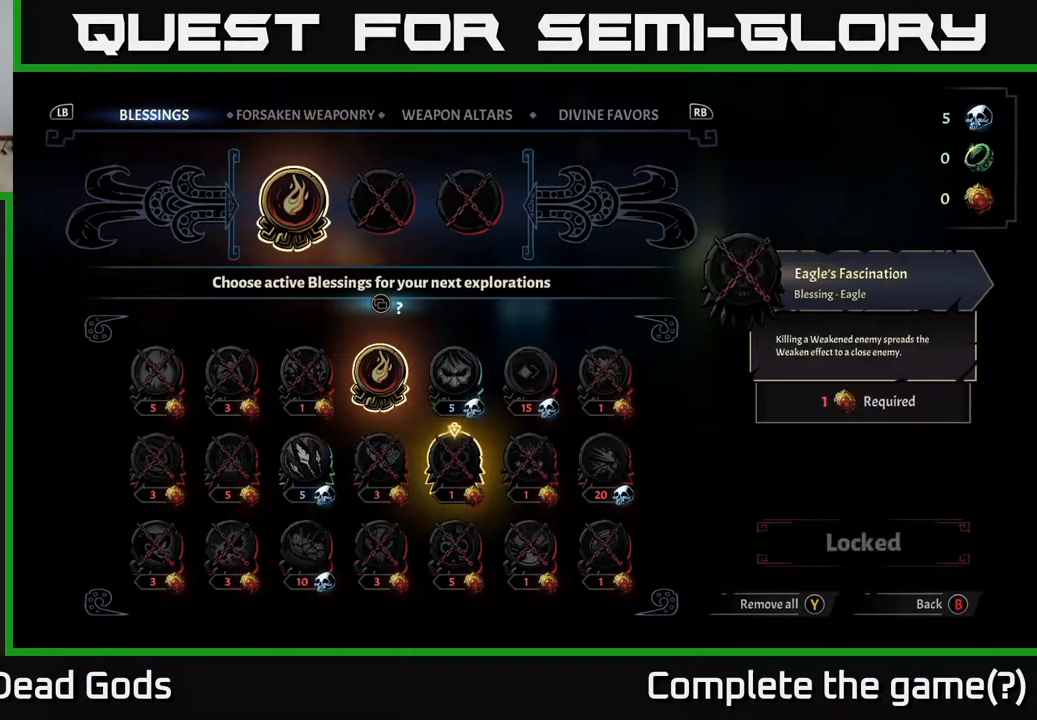
{"buttons": [], "left_stick": "center", "right_stick": "center", "events": [[167, "left_stick", "up"], [333, "left_stick", "center"]]}
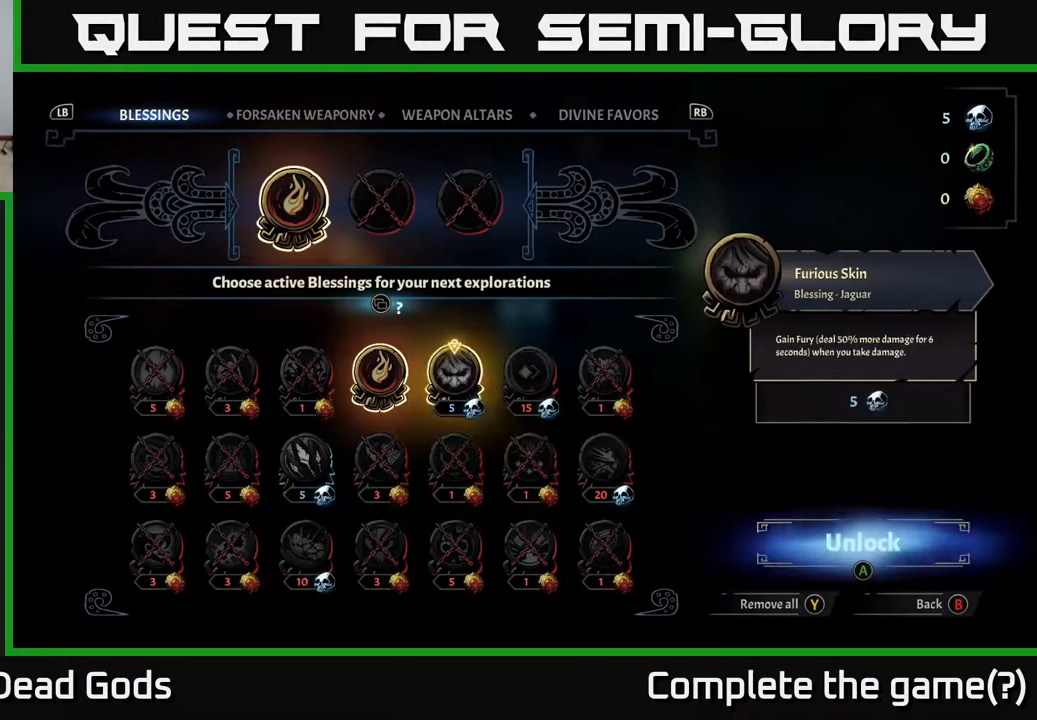
{"buttons": [], "left_stick": "center", "right_stick": "center", "events": []}
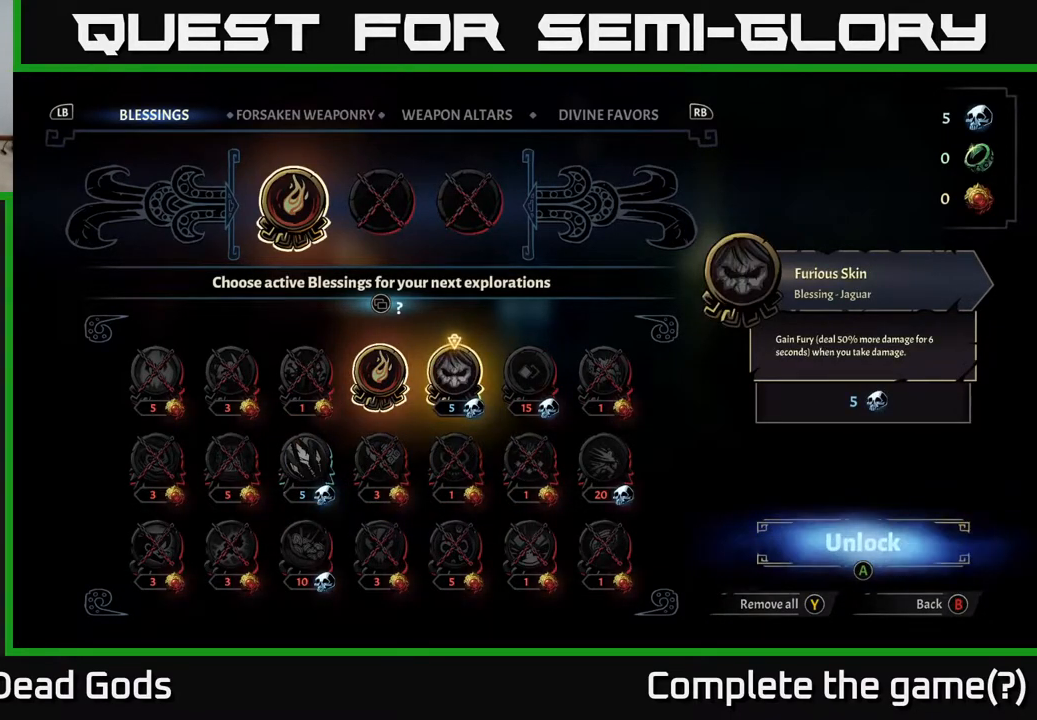
{"buttons": [], "left_stick": "center", "right_stick": "center", "events": [[100, "A", "down"], [150, "A", "up"]]}
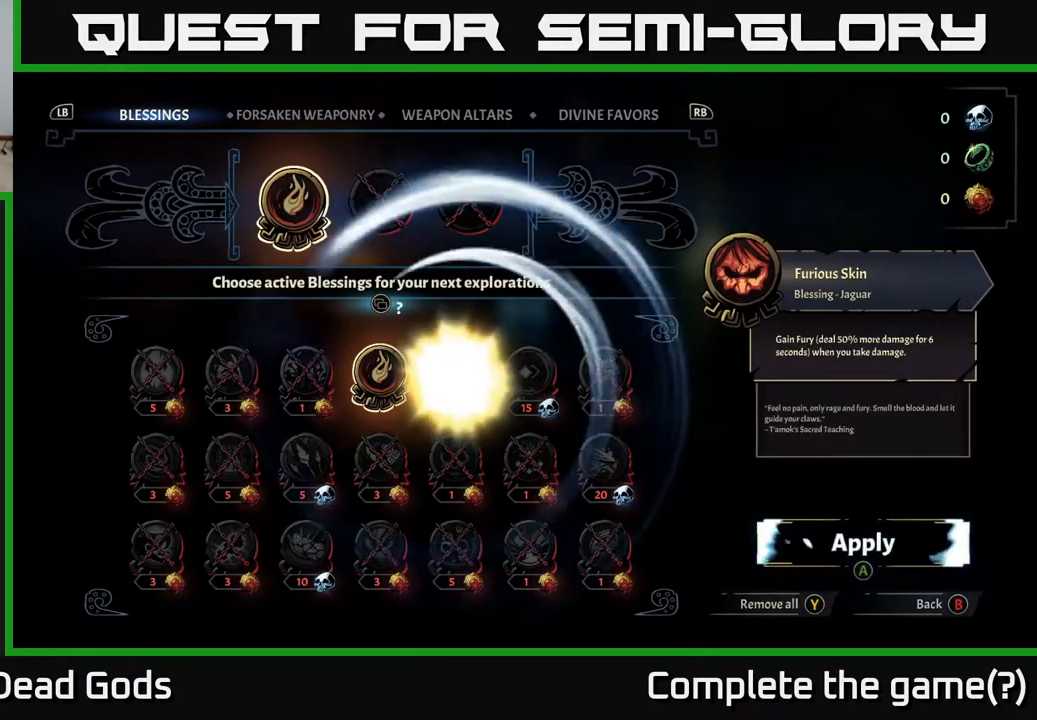
{"buttons": [], "left_stick": "center", "right_stick": "center", "events": []}
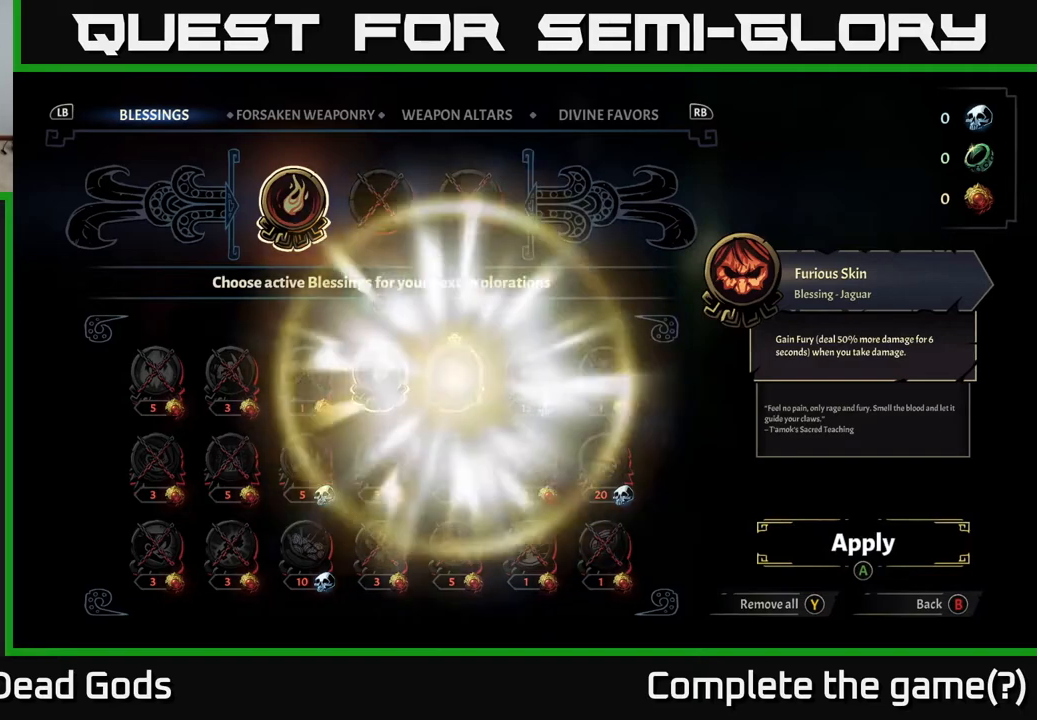
{"buttons": [], "left_stick": "center", "right_stick": "center", "events": []}
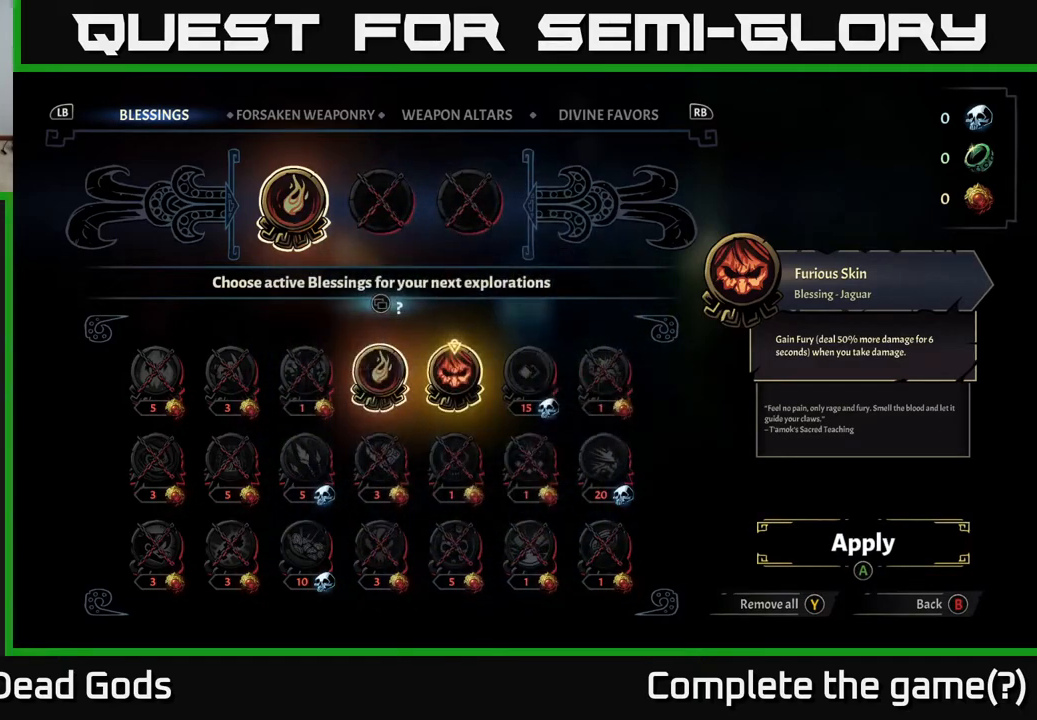
{"buttons": [], "left_stick": "center", "right_stick": "center", "events": []}
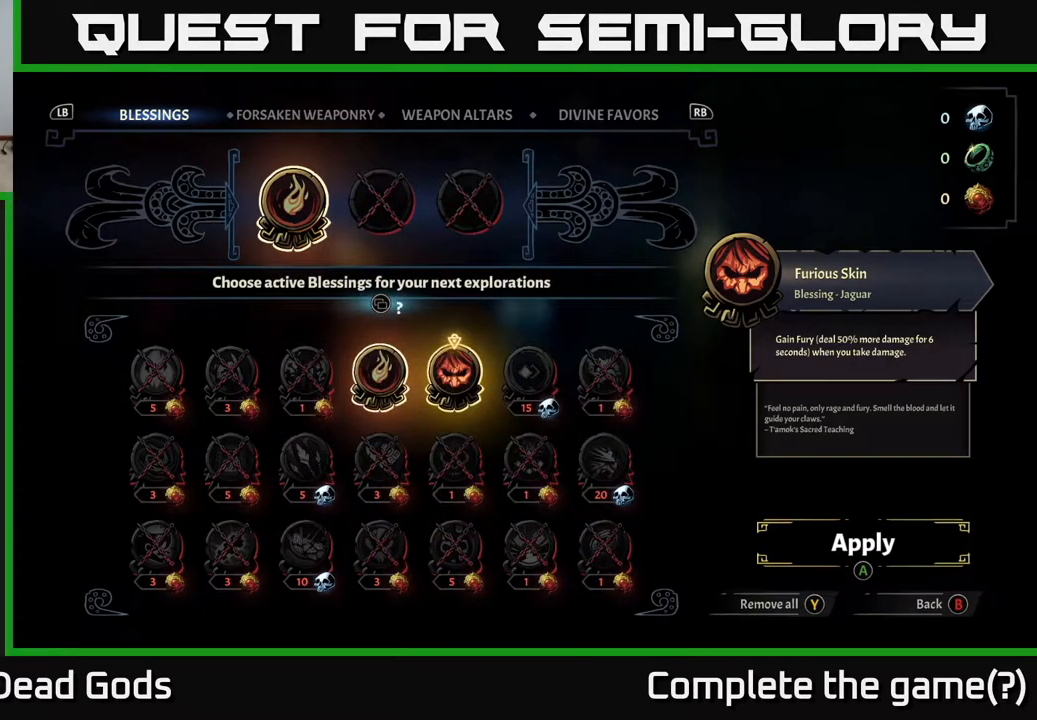
{"buttons": [], "left_stick": "center", "right_stick": "center", "events": []}
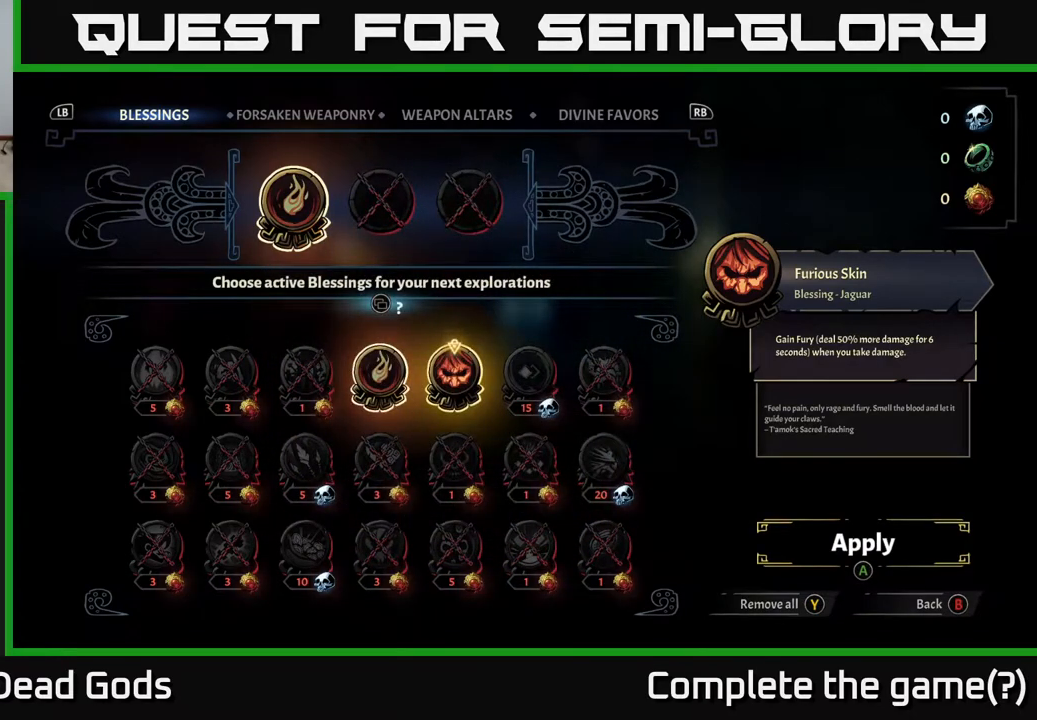
{"buttons": [], "left_stick": "center", "right_stick": "center", "events": []}
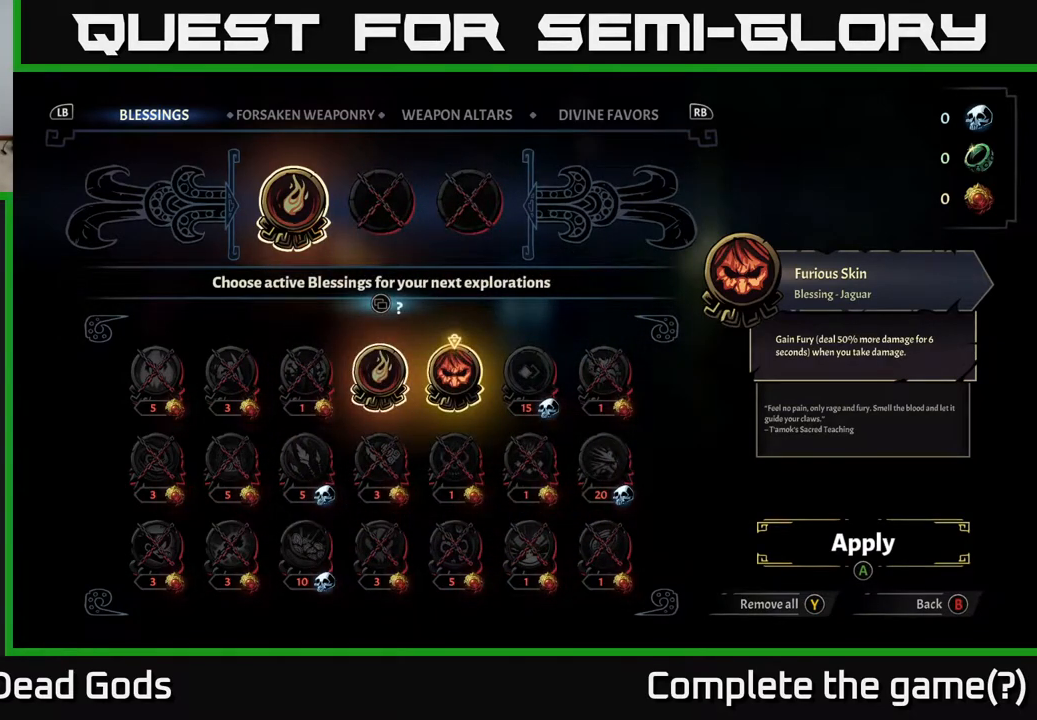
{"buttons": [], "left_stick": "center", "right_stick": "center", "events": [[300, "A", "down"], [417, "A", "up"]]}